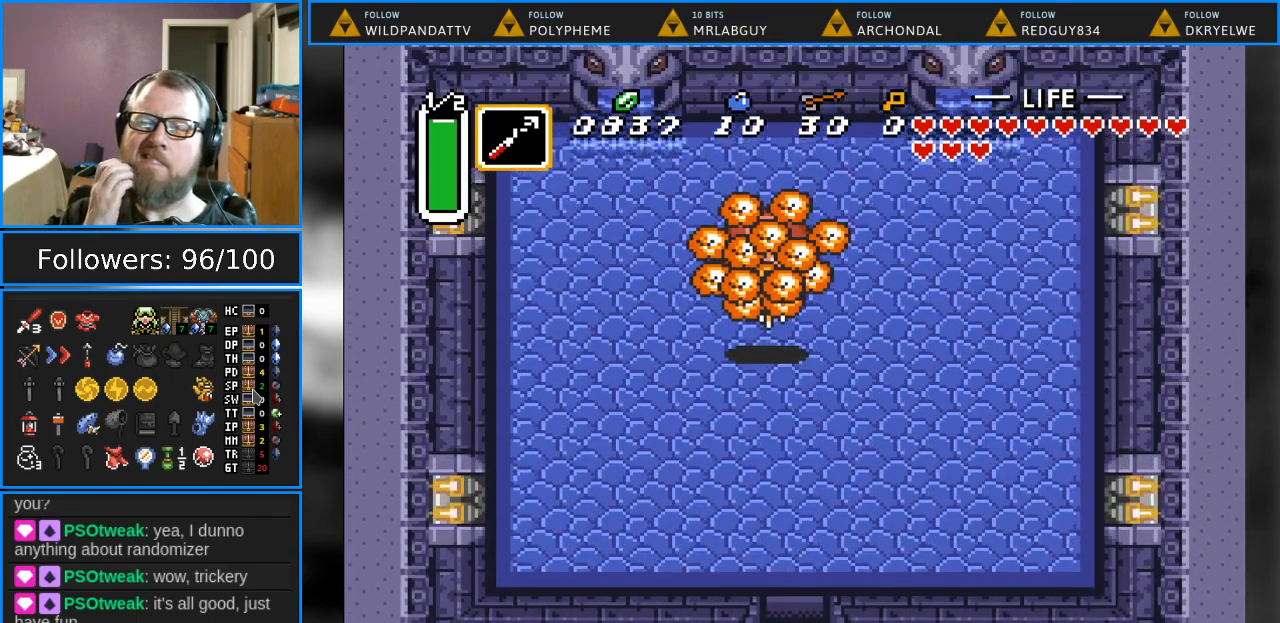
Gameplay with a controller (Nintendo layout); each line is a JSON object with the inputs held at the frame after it. "events" lists button and stick changes between this image and that frame as [ms after this image, input, new state], when the widget could be followed in between. Not read: L1 L3 R1 R3.
{"buttons": ["DPAD_UP"], "events": []}
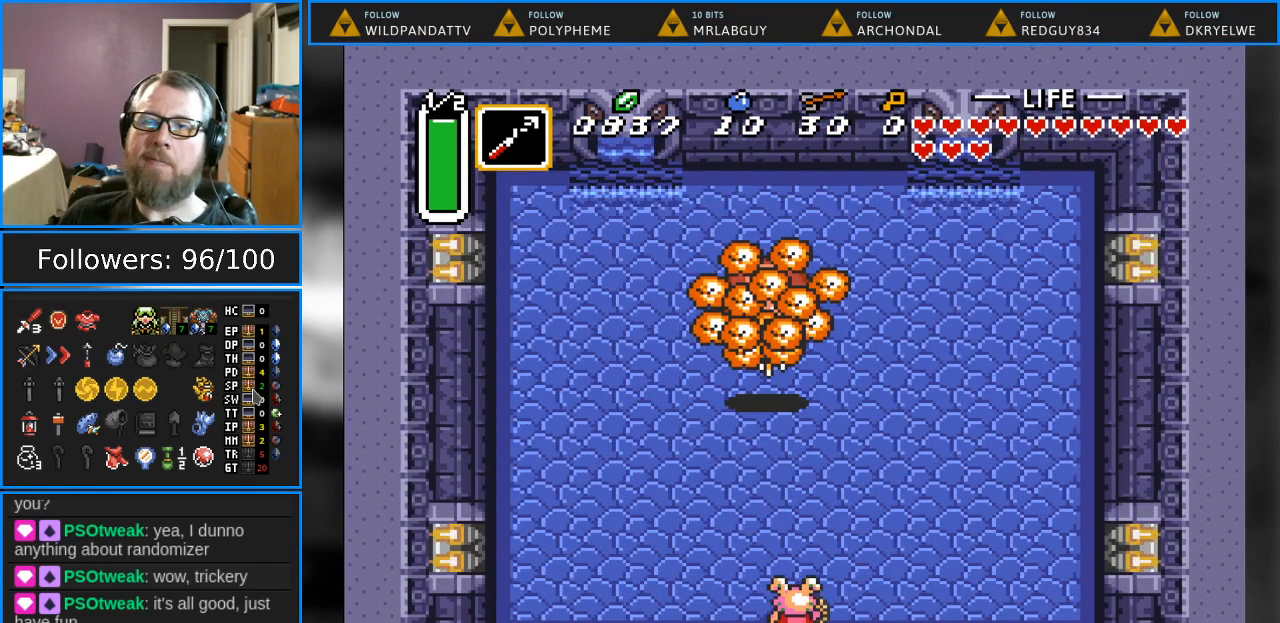
{"buttons": [], "events": [[300, "Y", "down"], [467, "DPAD_UP", "up"], [483, "Y", "up"]]}
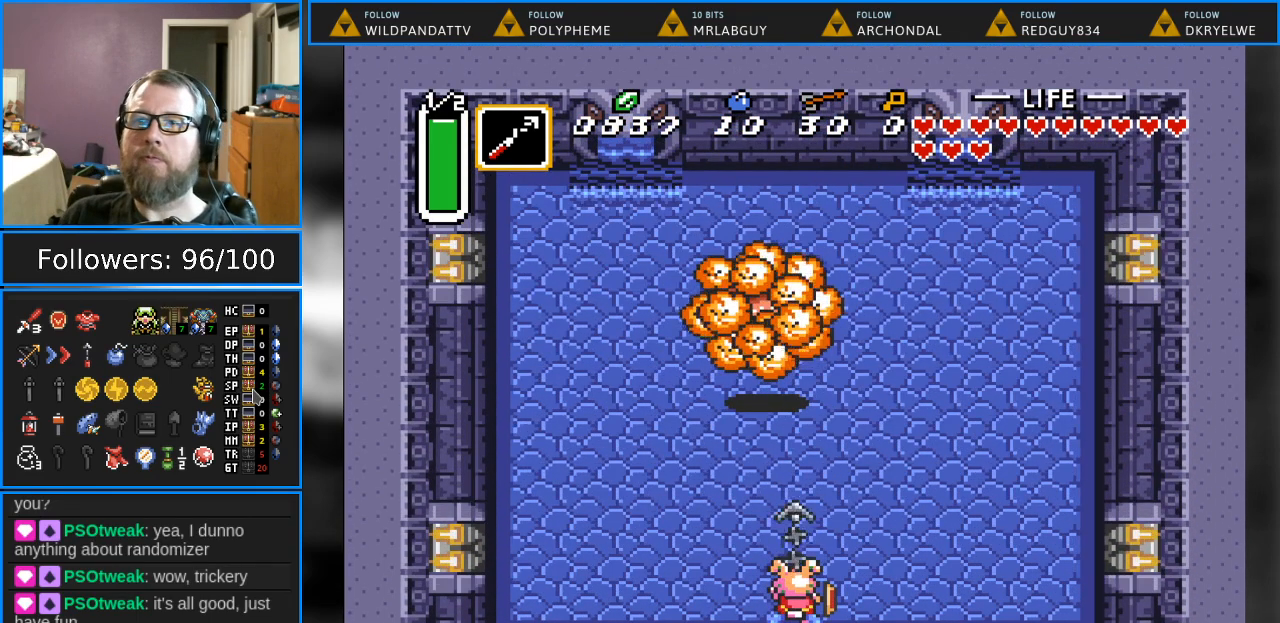
{"buttons": [], "events": []}
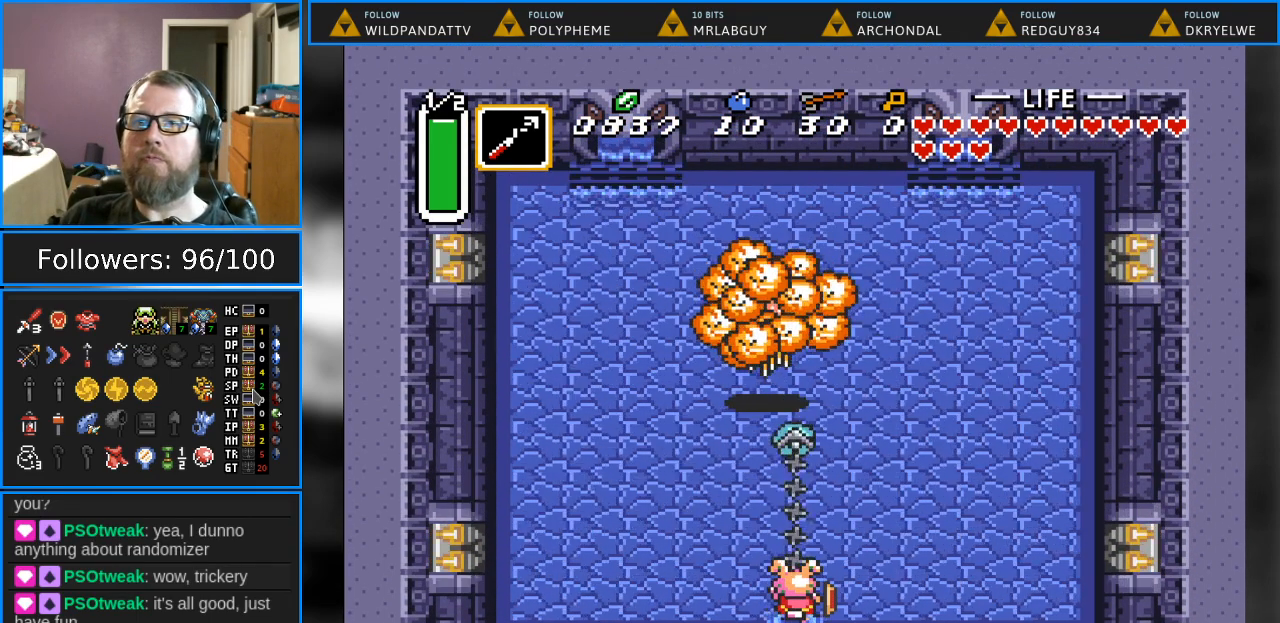
{"buttons": ["B"], "events": [[83, "B", "down"], [200, "B", "up"], [283, "B", "down"], [383, "B", "up"], [467, "B", "down"]]}
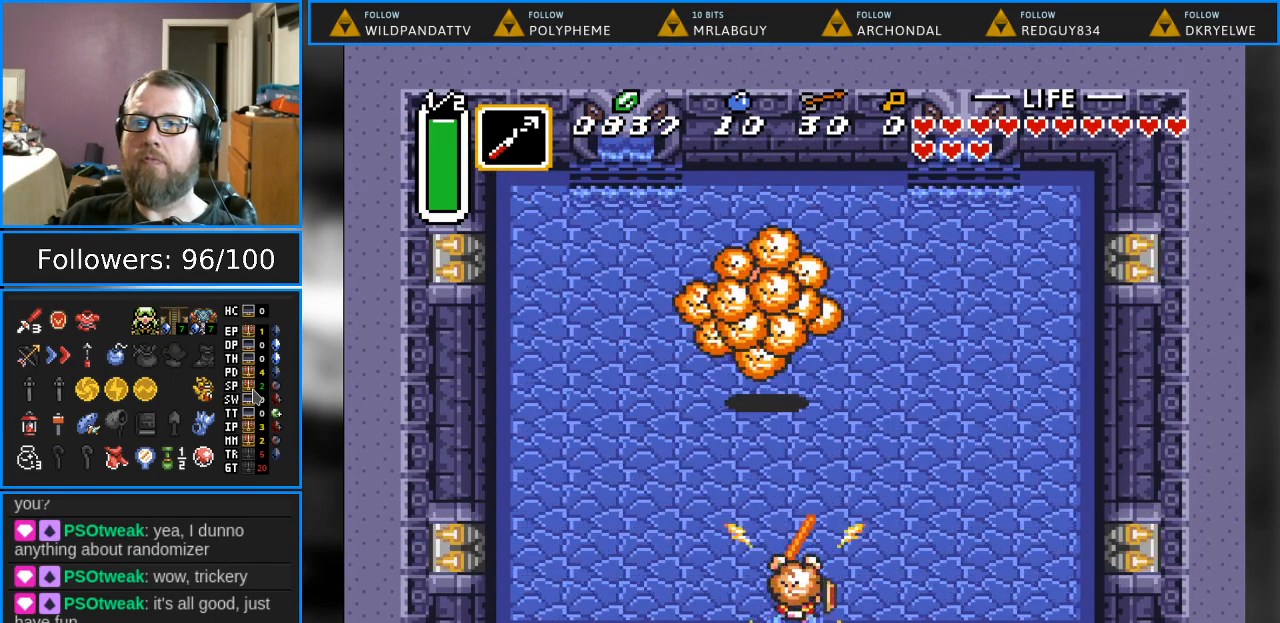
{"buttons": [], "events": [[67, "B", "up"], [217, "Y", "down"], [500, "Y", "up"]]}
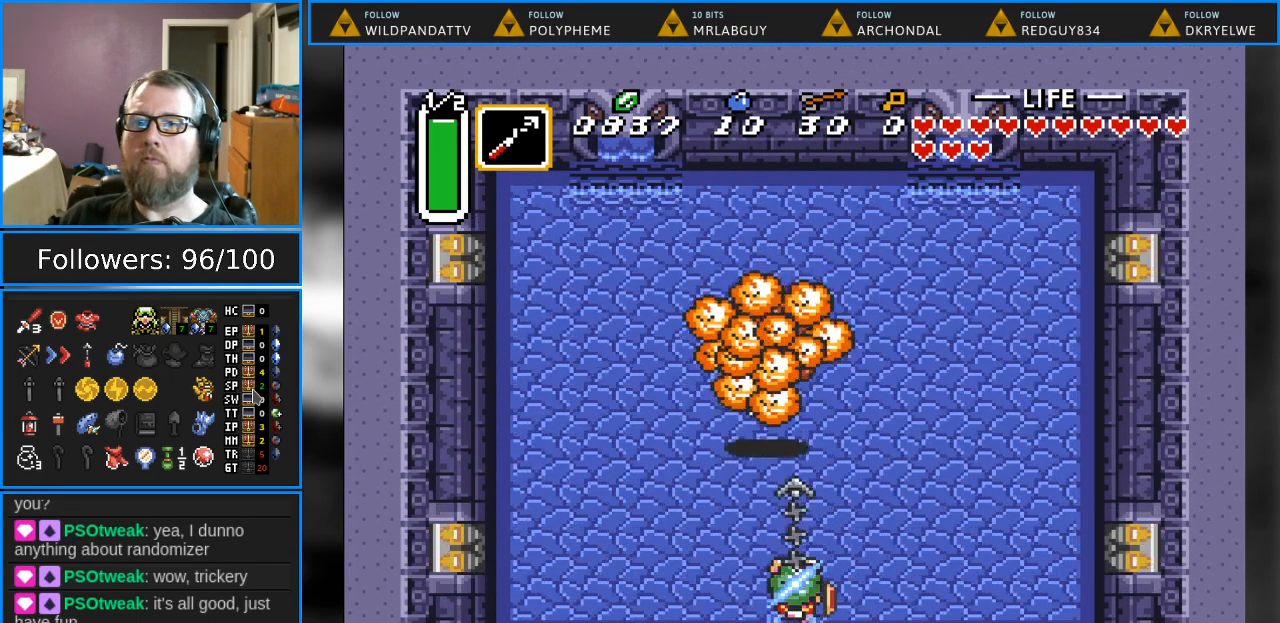
{"buttons": ["B"], "events": [[200, "B", "down"], [333, "B", "up"], [417, "B", "down"]]}
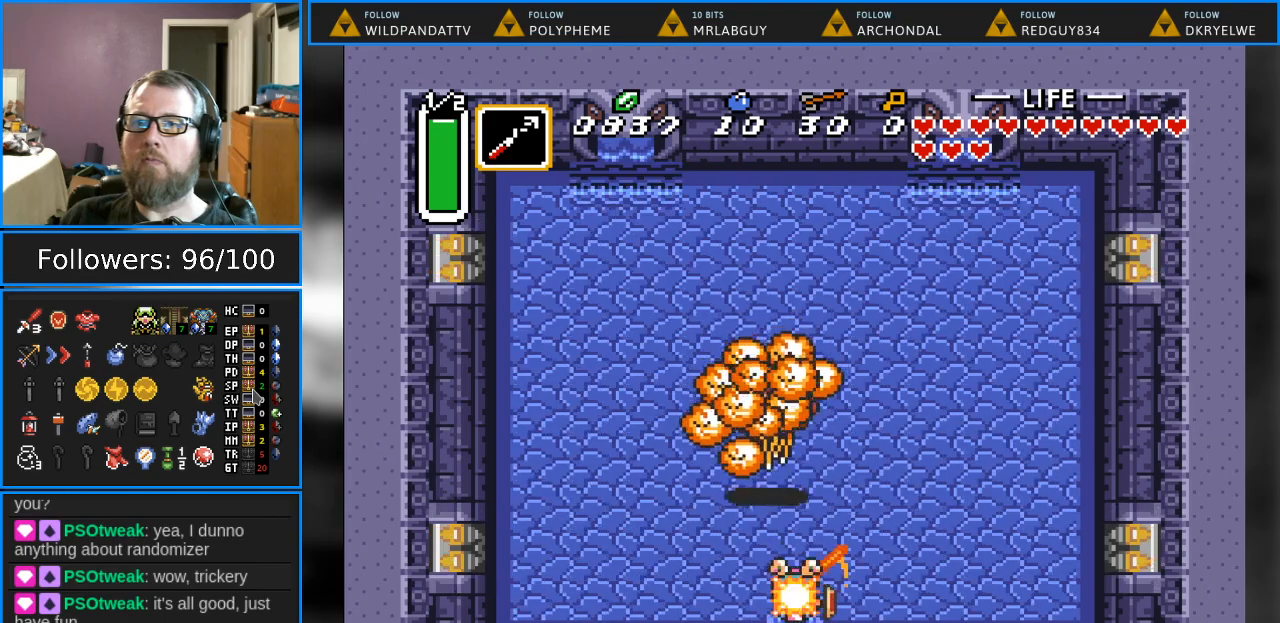
{"buttons": ["Y"], "events": [[100, "B", "up"], [333, "Y", "down"]]}
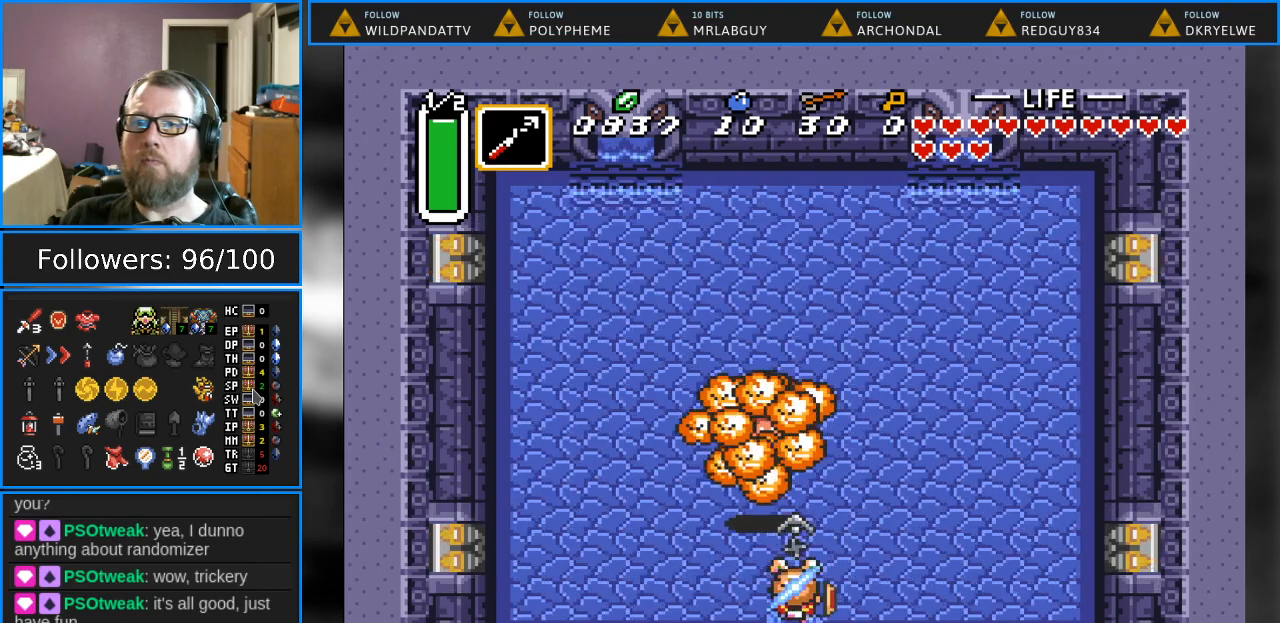
{"buttons": [], "events": [[133, "Y", "up"], [267, "B", "down"], [433, "B", "up"]]}
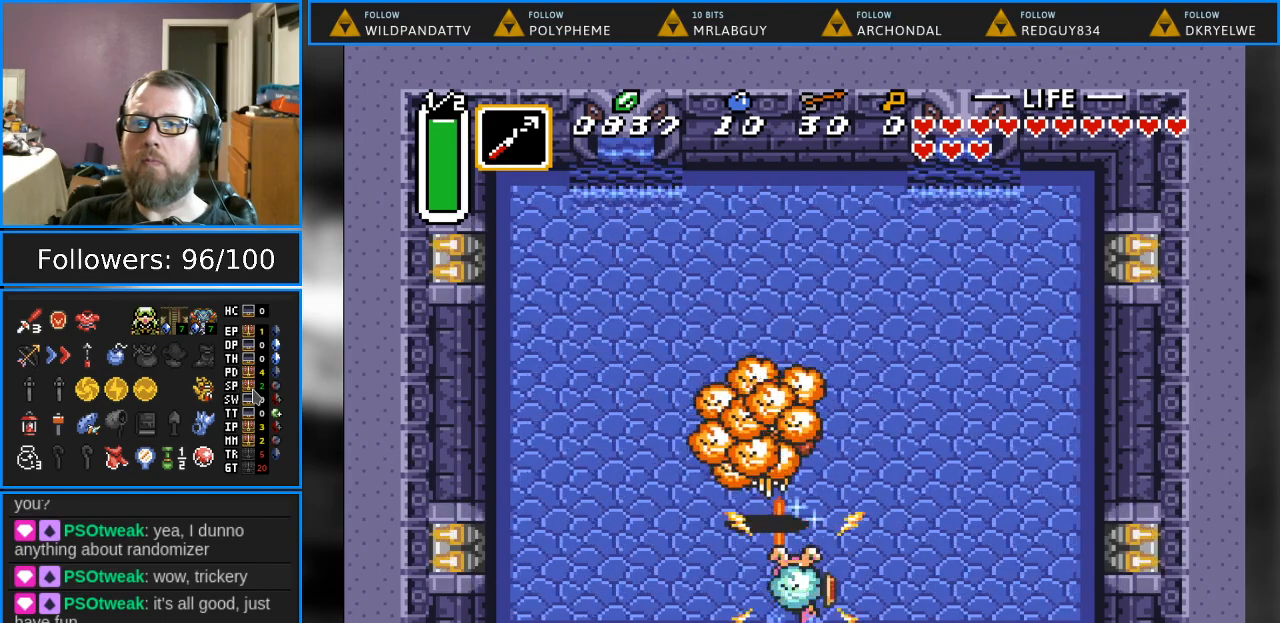
{"buttons": ["DPAD_UP", "DPAD_RIGHT"], "events": [[100, "DPAD_RIGHT", "down"], [333, "DPAD_UP", "down"]]}
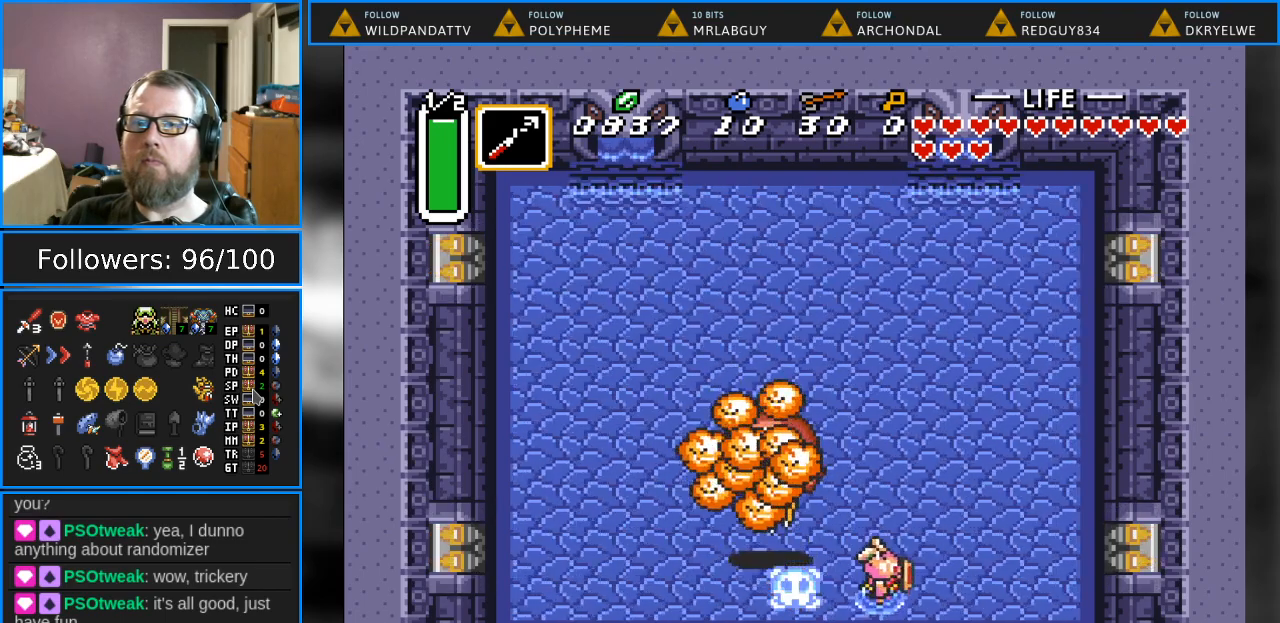
{"buttons": ["DPAD_UP"], "events": [[467, "DPAD_RIGHT", "up"]]}
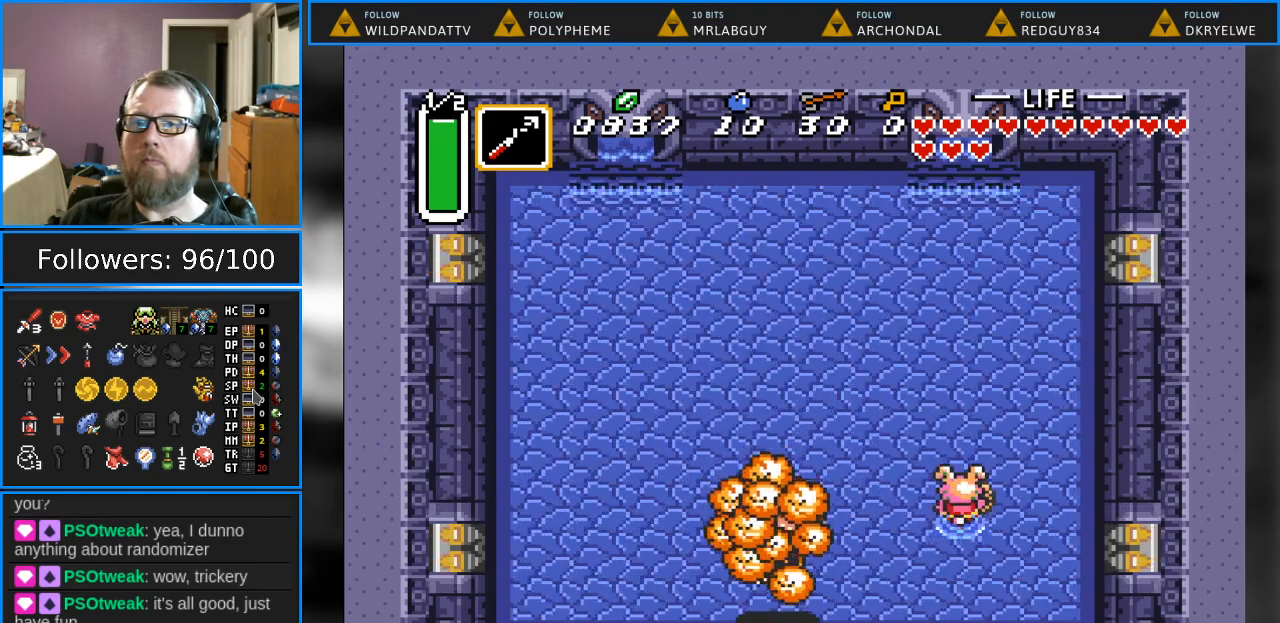
{"buttons": ["B"], "events": [[17, "DPAD_LEFT", "down"], [17, "DPAD_UP", "up"], [117, "Y", "down"], [167, "DPAD_LEFT", "up"], [233, "Y", "up"], [450, "B", "down"]]}
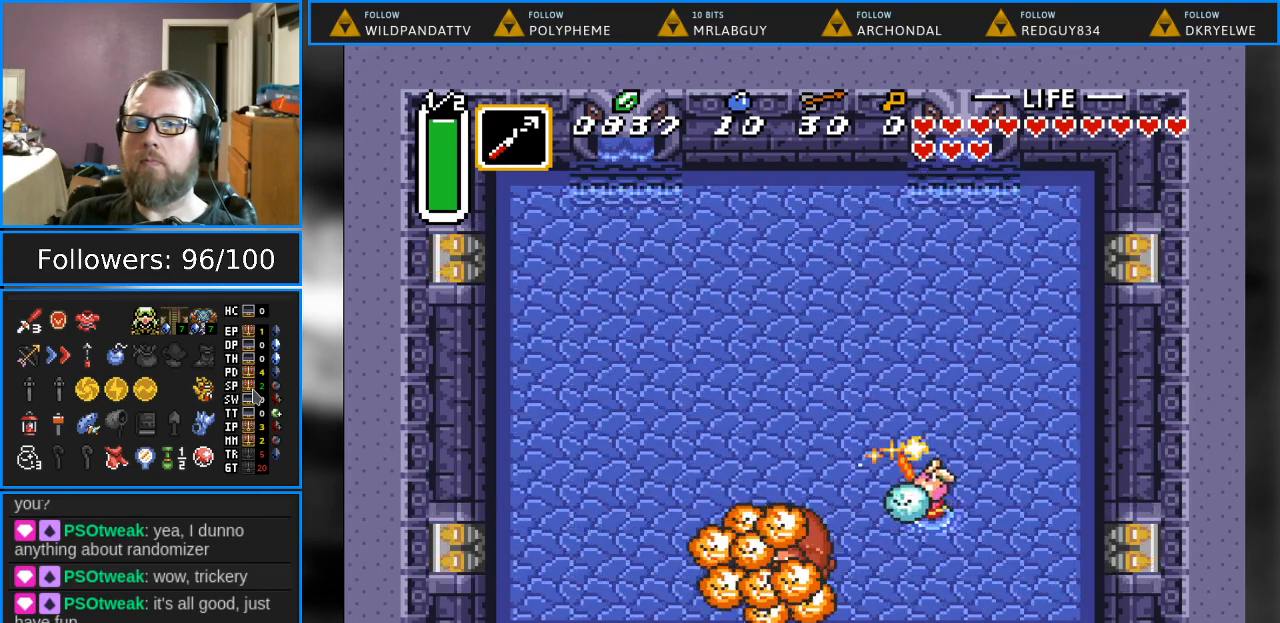
{"buttons": ["Y"], "events": [[133, "B", "up"], [433, "Y", "down"]]}
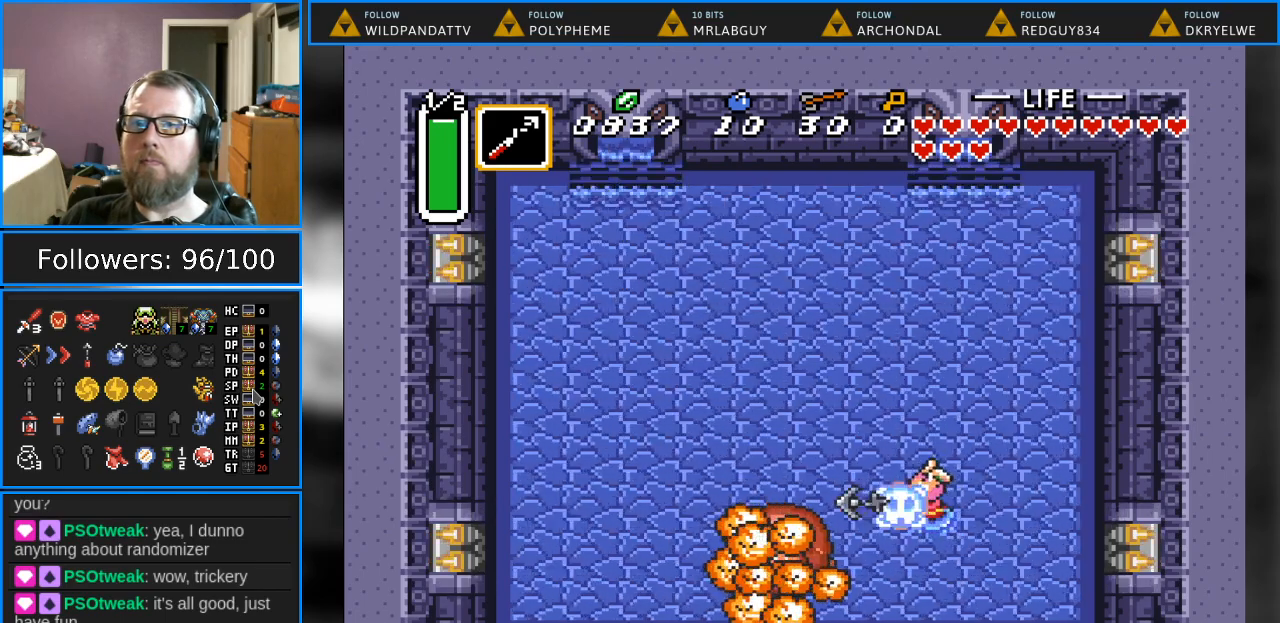
{"buttons": [], "events": [[217, "Y", "up"], [317, "B", "down"], [483, "B", "up"]]}
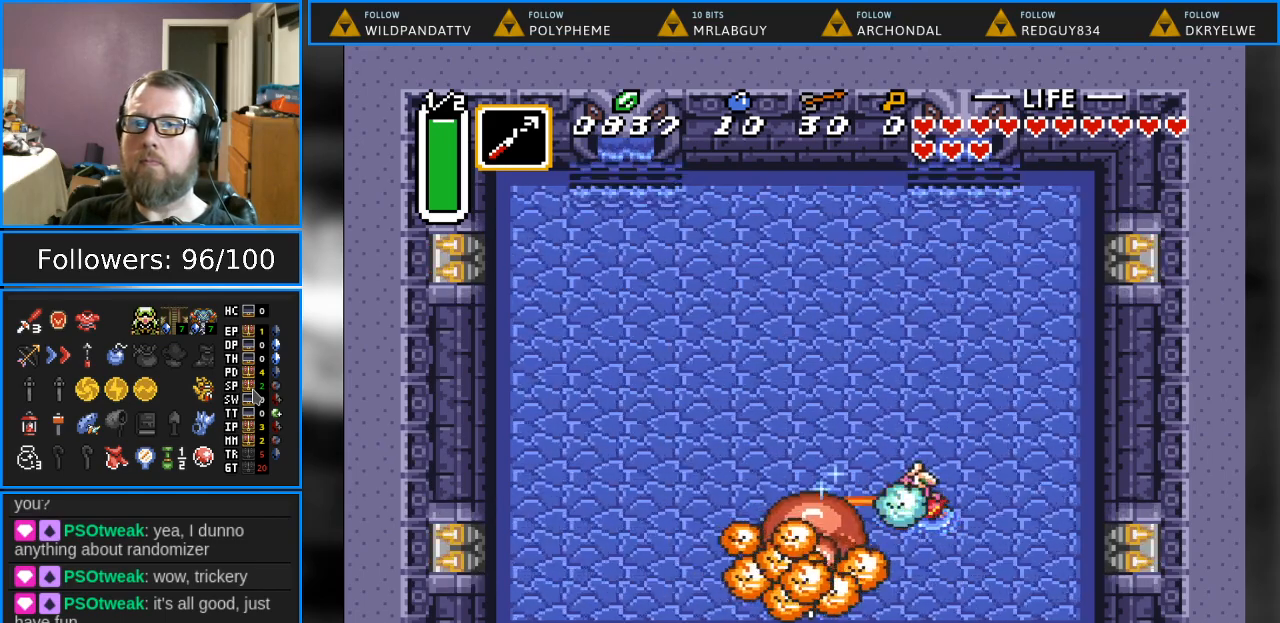
{"buttons": ["DPAD_UP", "DPAD_RIGHT"], "events": [[217, "DPAD_RIGHT", "down"], [267, "DPAD_UP", "down"]]}
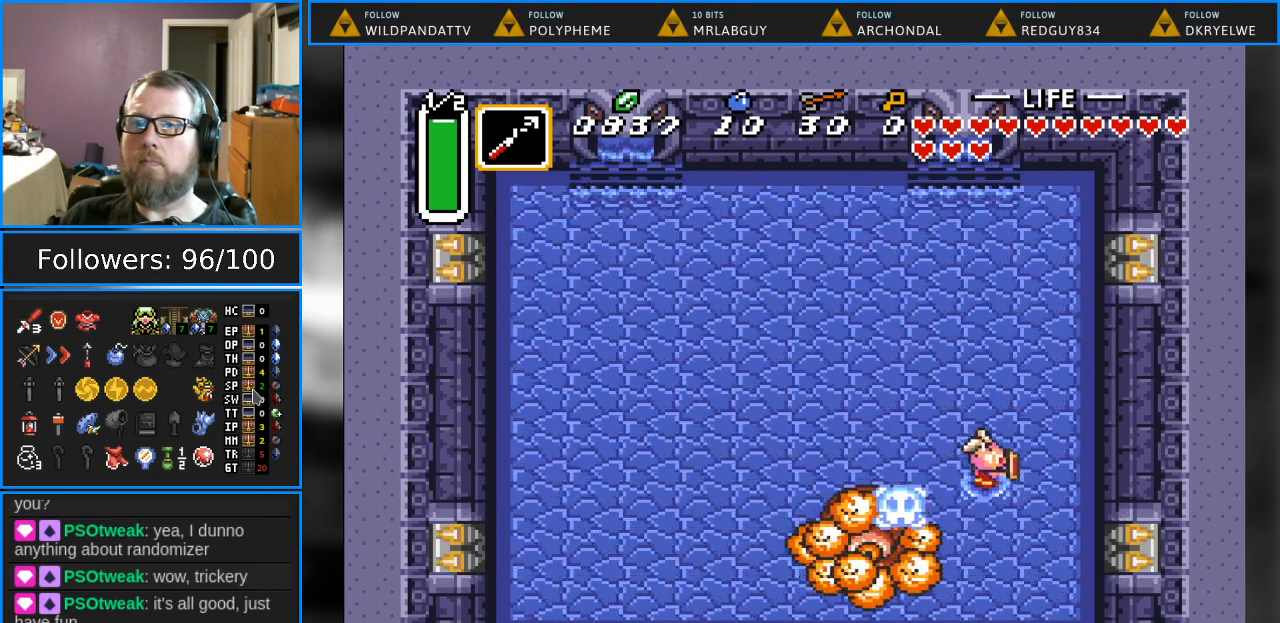
{"buttons": ["DPAD_UP"], "events": [[17, "DPAD_RIGHT", "up"]]}
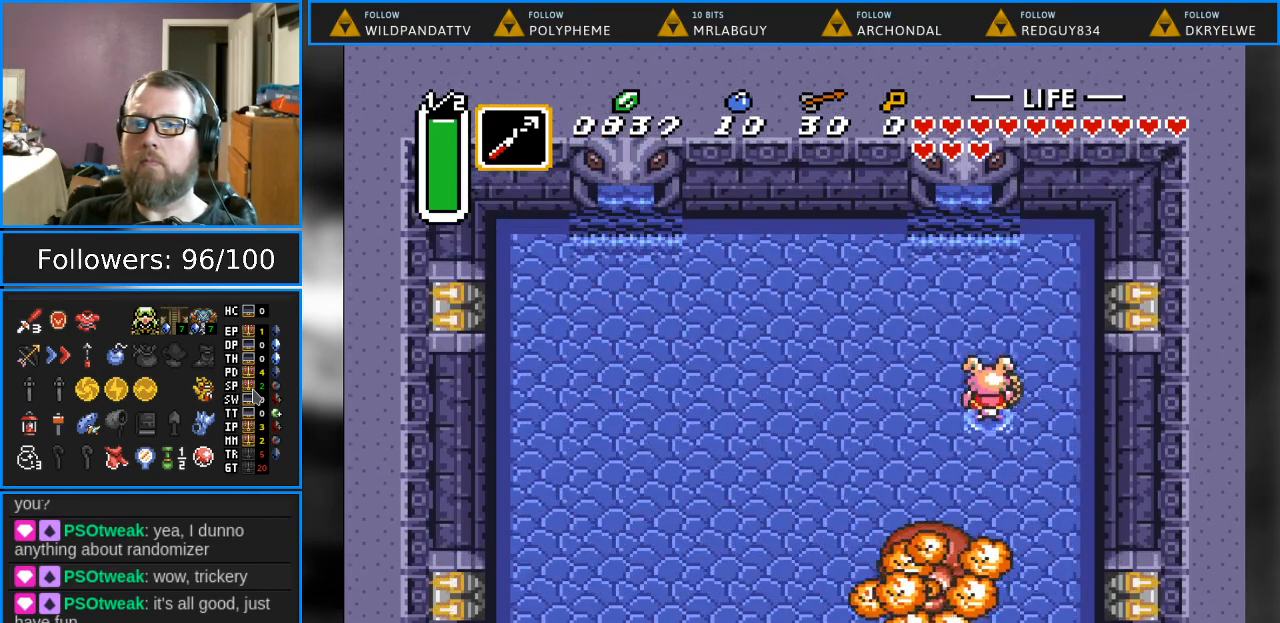
{"buttons": ["DPAD_DOWN"], "events": [[367, "DPAD_RIGHT", "down"], [417, "DPAD_UP", "up"], [433, "DPAD_DOWN", "down"], [467, "DPAD_RIGHT", "up"]]}
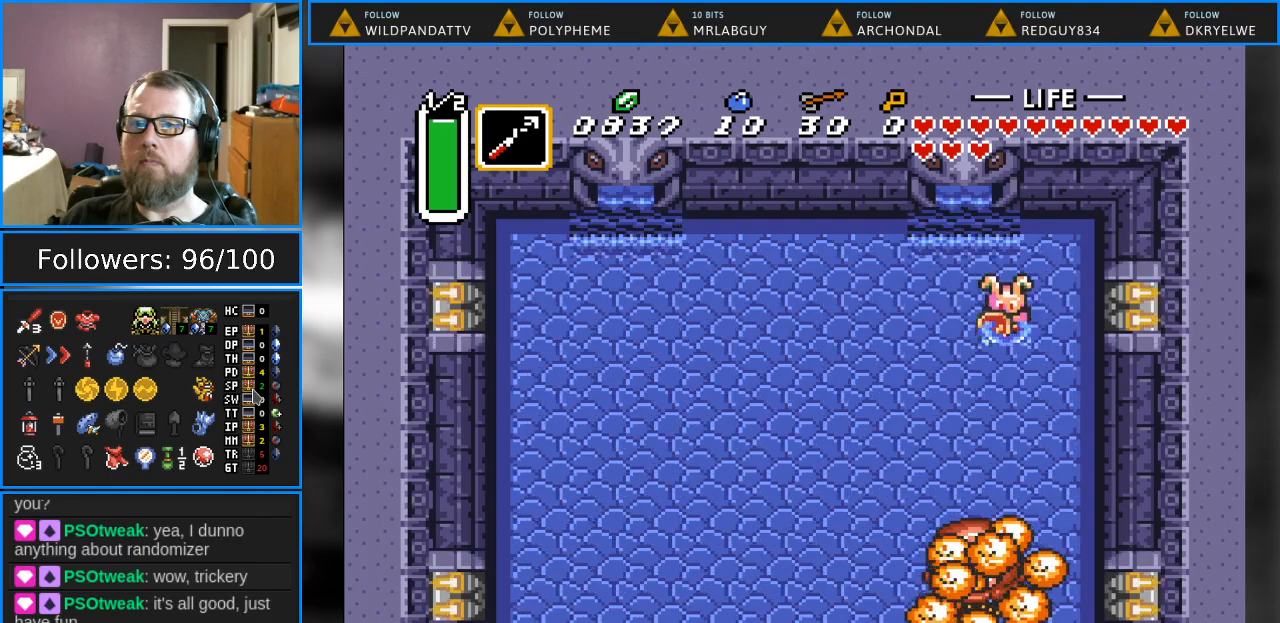
{"buttons": [], "events": [[33, "Y", "down"], [117, "DPAD_DOWN", "up"], [233, "Y", "up"]]}
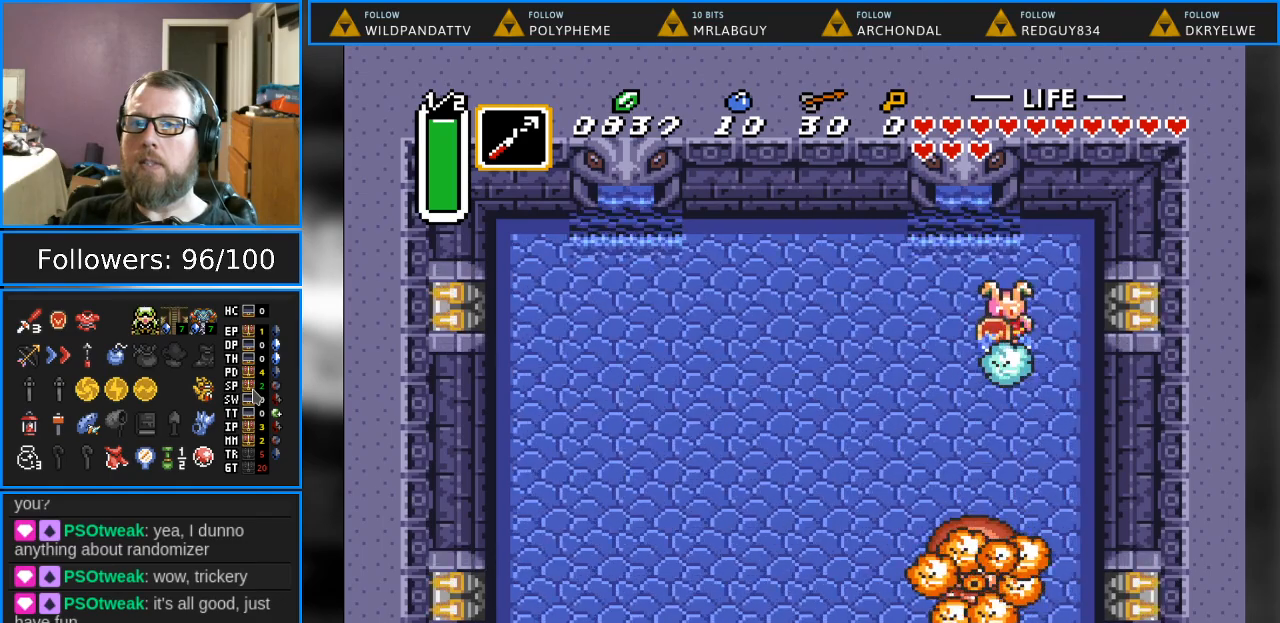
{"buttons": ["Y"], "events": [[17, "B", "down"], [267, "B", "up"], [417, "Y", "down"]]}
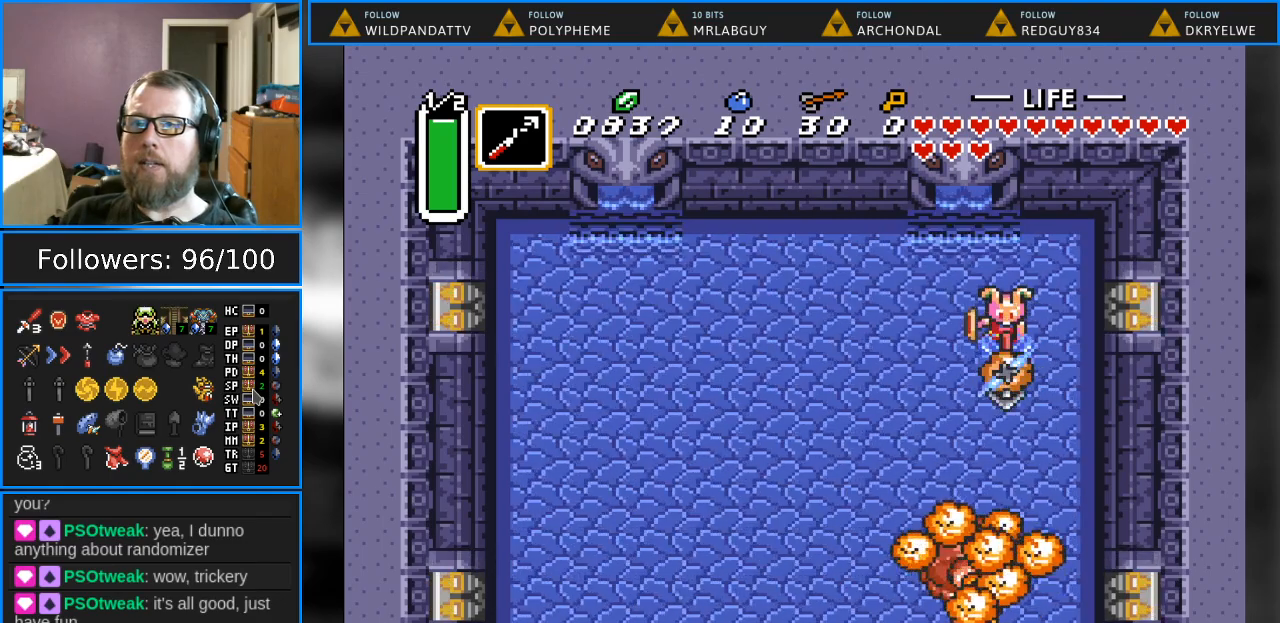
{"buttons": ["B"], "events": [[167, "Y", "up"], [367, "B", "down"]]}
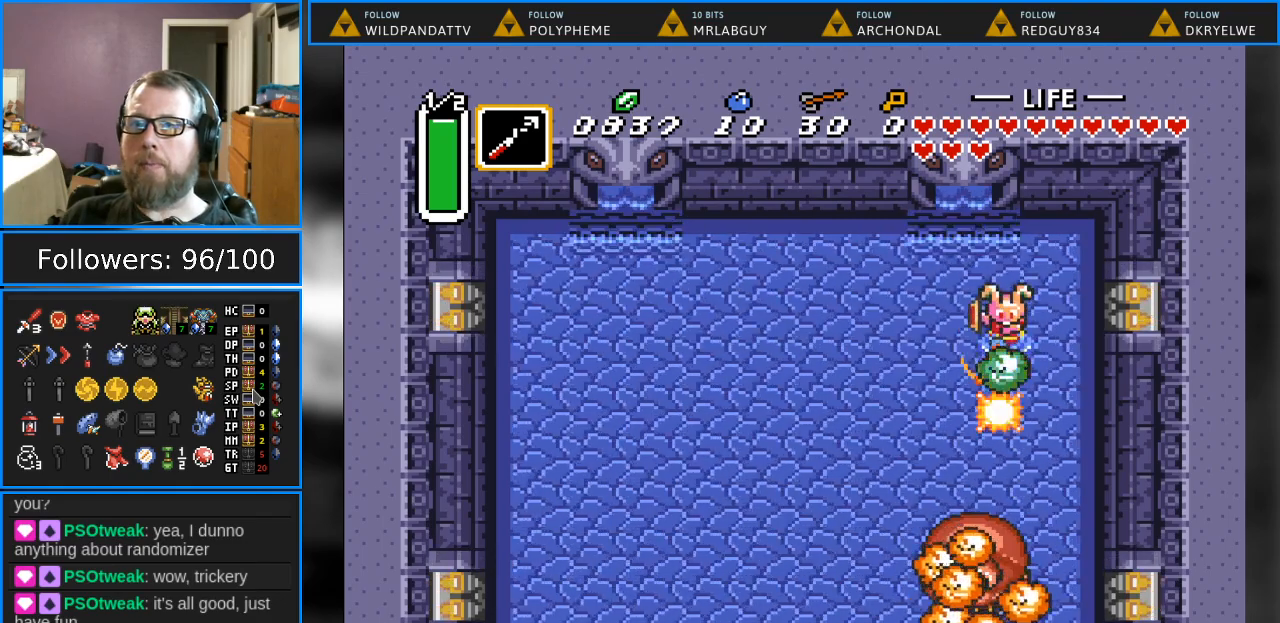
{"buttons": ["Y"], "events": [[50, "B", "up"], [283, "Y", "down"]]}
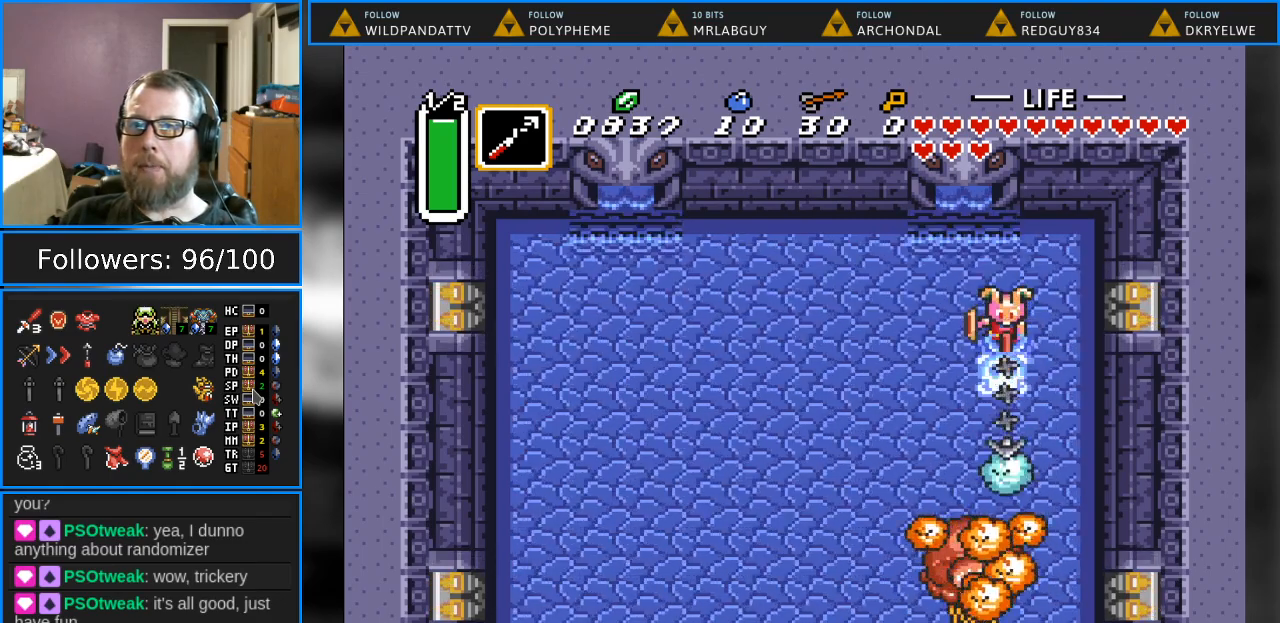
{"buttons": [], "events": [[67, "Y", "up"], [267, "B", "down"], [433, "B", "up"]]}
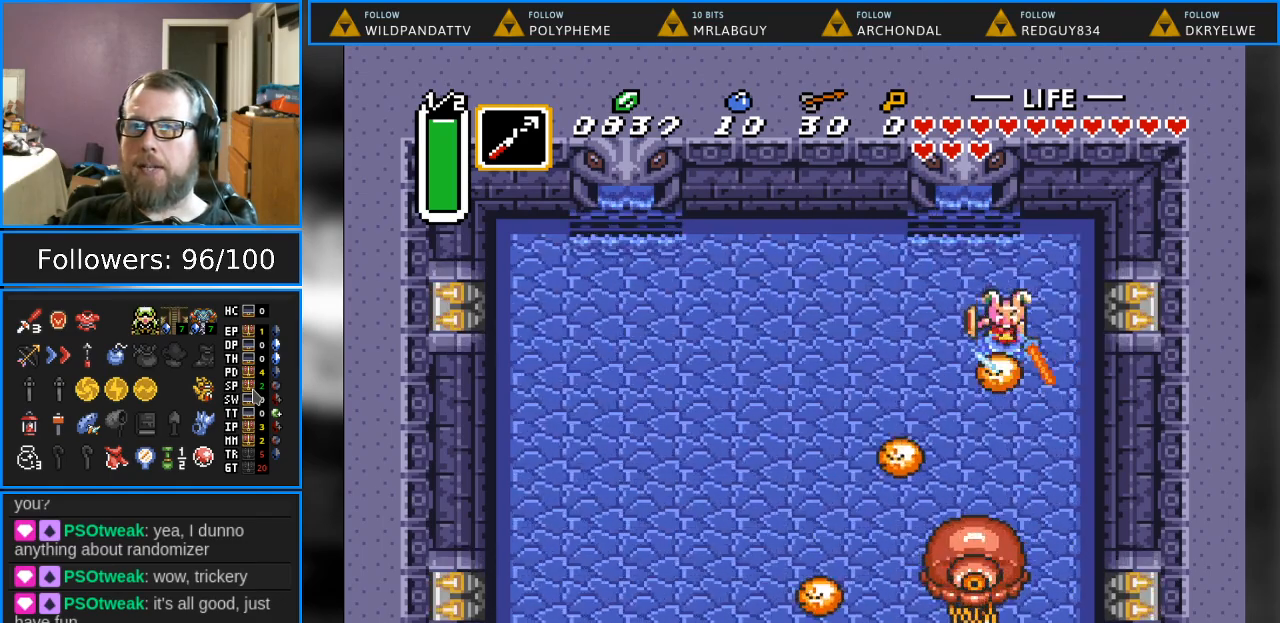
{"buttons": [], "events": [[217, "Y", "down"], [483, "Y", "up"]]}
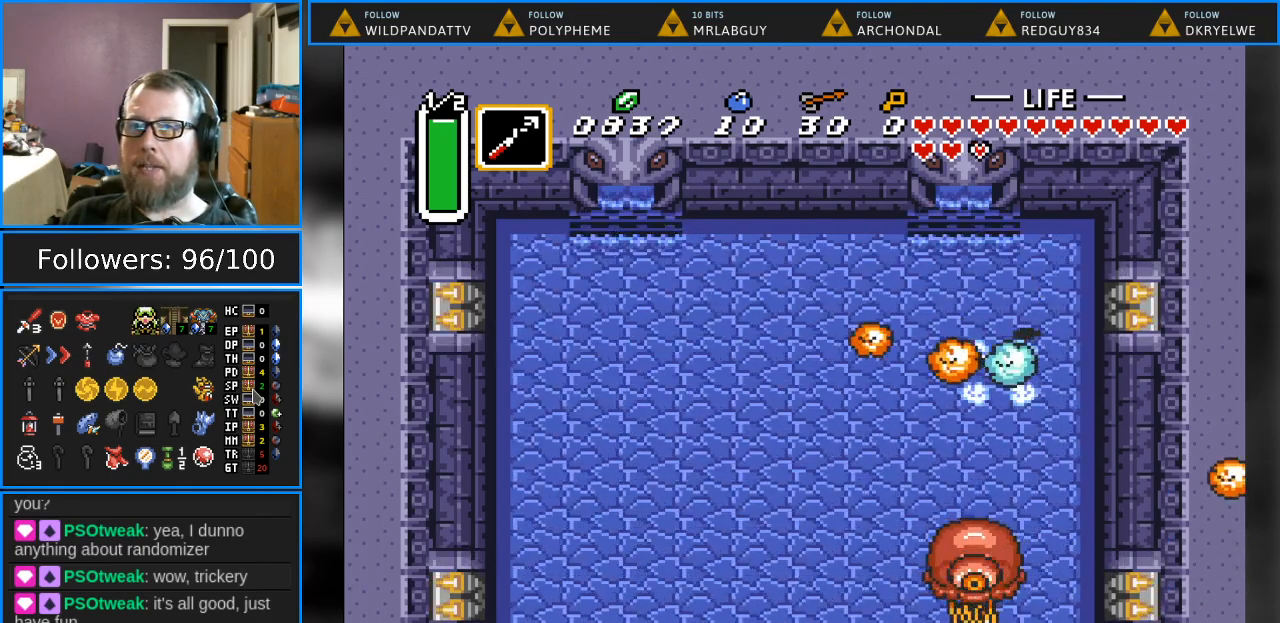
{"buttons": ["DPAD_DOWN", "DPAD_LEFT"], "events": [[167, "B", "down"], [350, "B", "up"], [483, "DPAD_DOWN", "down"], [483, "DPAD_LEFT", "down"]]}
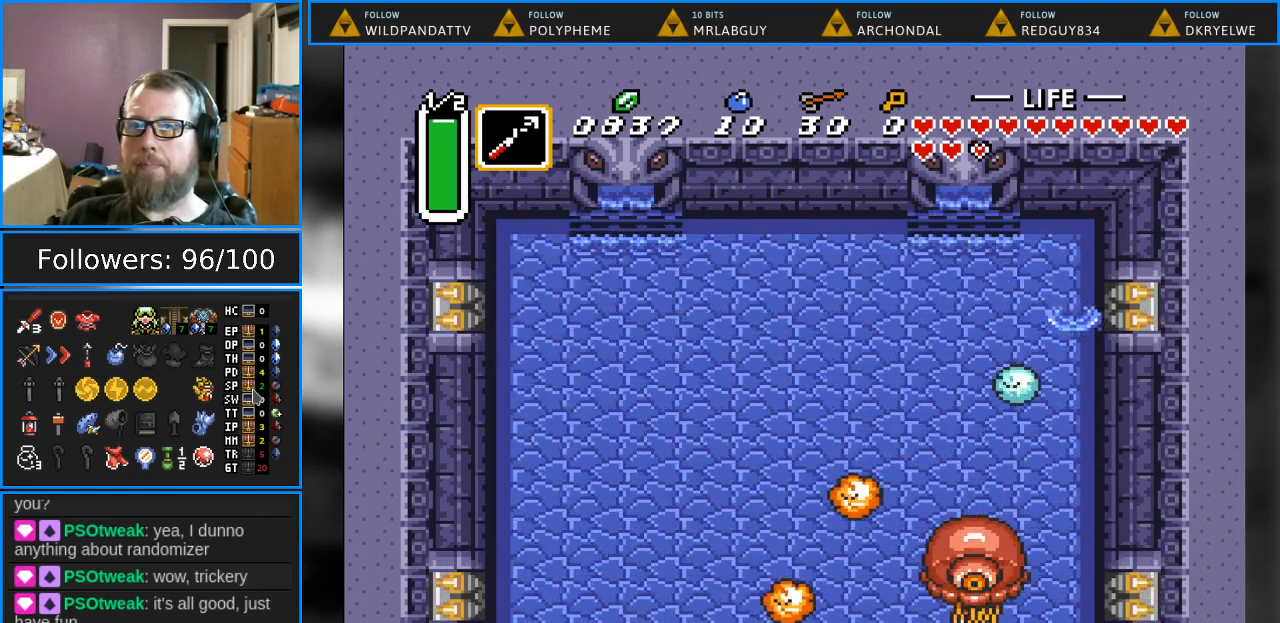
{"buttons": [], "events": [[217, "DPAD_LEFT", "up"], [233, "B", "down"], [367, "DPAD_DOWN", "up"], [417, "B", "up"]]}
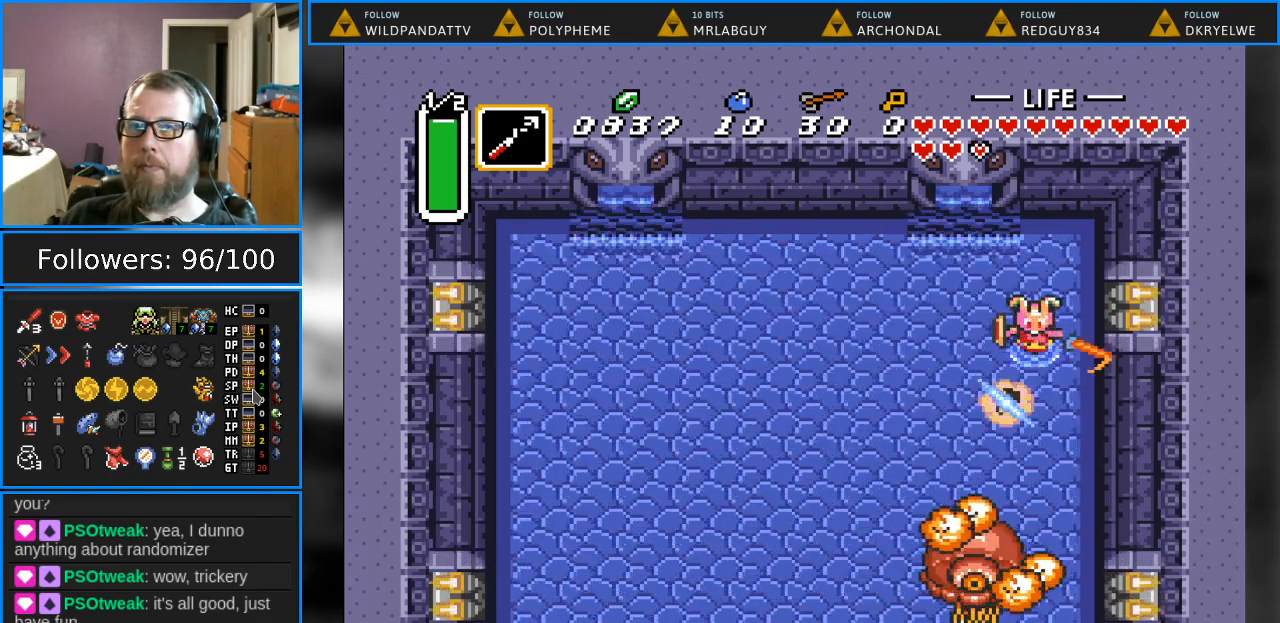
{"buttons": ["Y", "DPAD_DOWN"], "events": [[117, "DPAD_LEFT", "down"], [117, "DPAD_UP", "down"], [333, "DPAD_UP", "up"], [367, "DPAD_DOWN", "down"], [417, "DPAD_LEFT", "up"], [467, "Y", "down"]]}
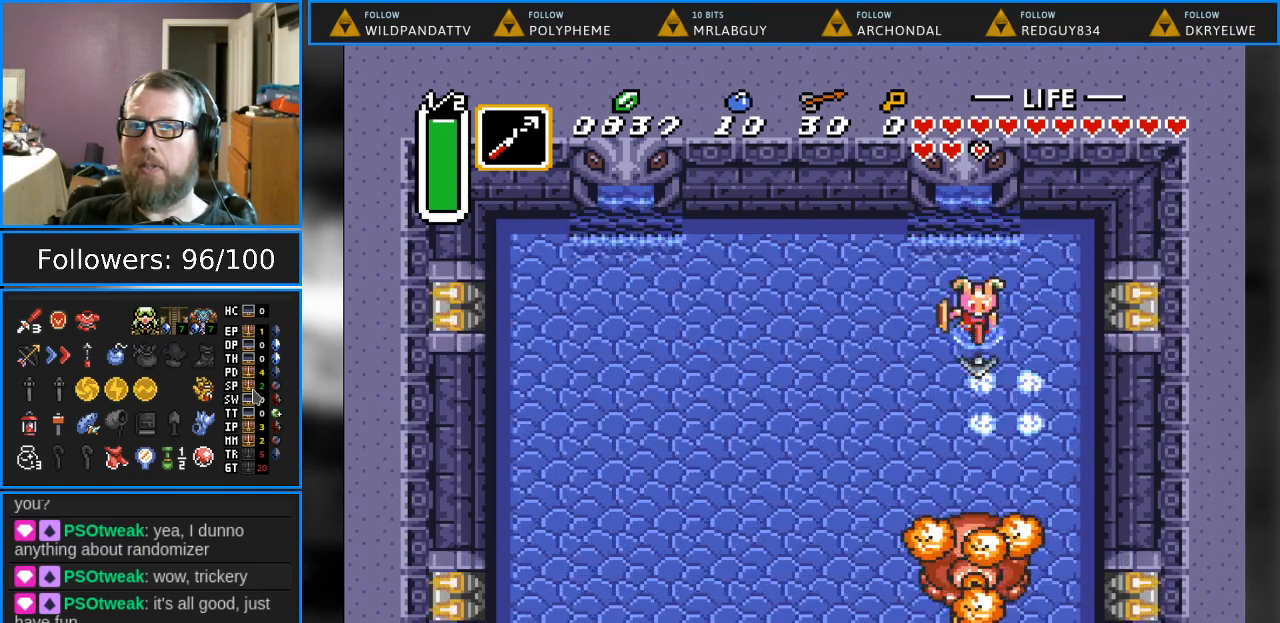
{"buttons": ["B"], "events": [[33, "DPAD_DOWN", "up"], [167, "Y", "up"], [417, "B", "down"]]}
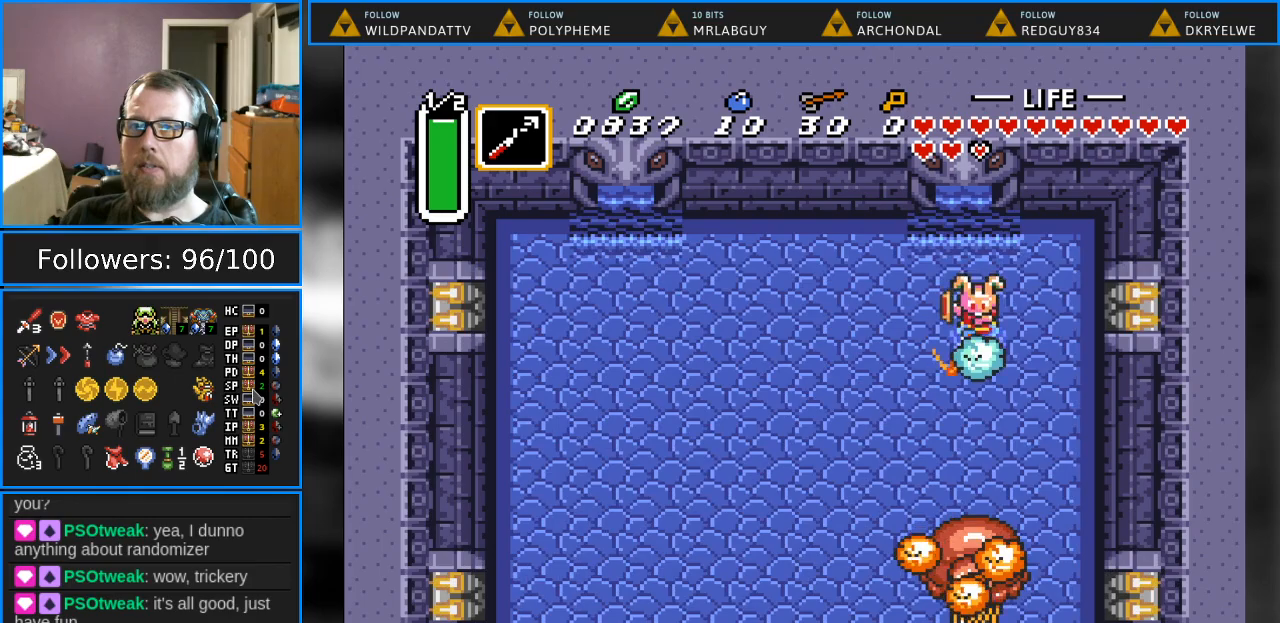
{"buttons": ["Y"], "events": [[183, "B", "up"], [433, "Y", "down"]]}
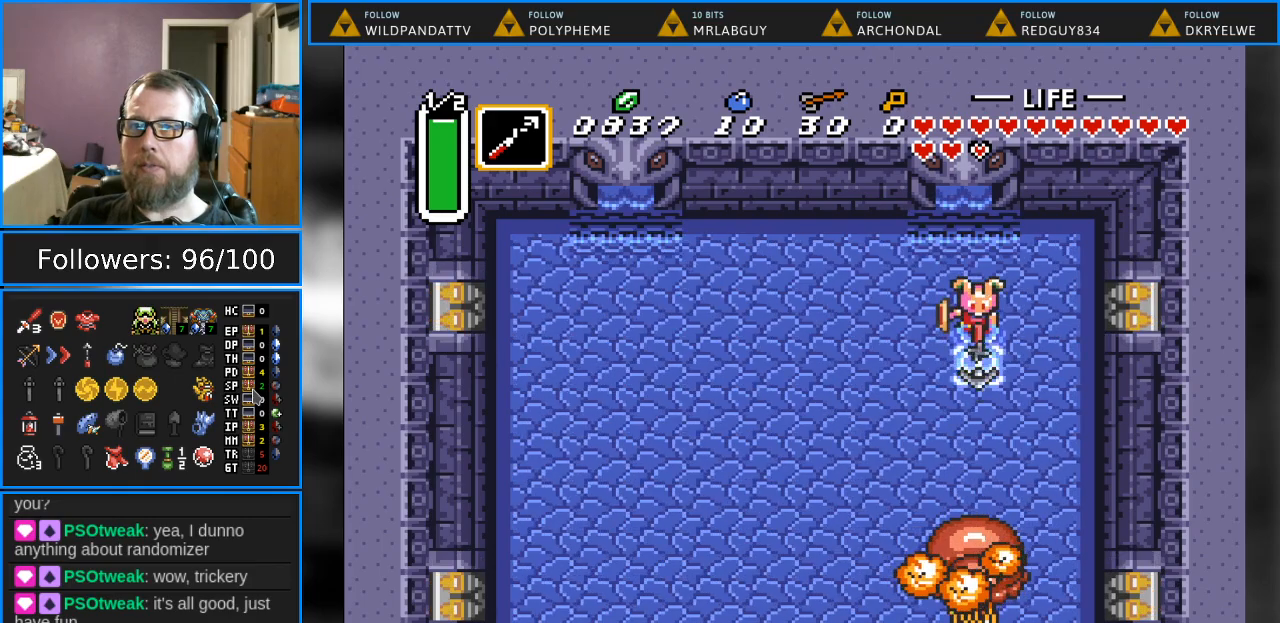
{"buttons": [], "events": [[233, "Y", "up"]]}
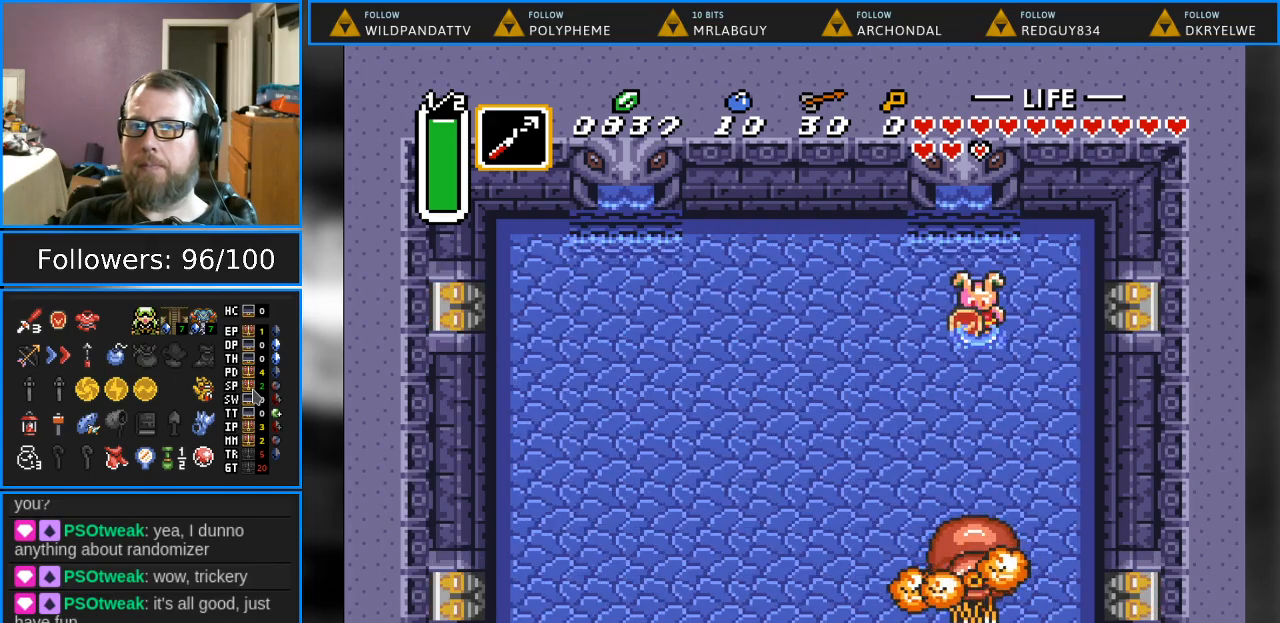
{"buttons": ["Y", "DPAD_DOWN"], "events": [[117, "DPAD_LEFT", "down"], [267, "DPAD_DOWN", "down"], [383, "DPAD_LEFT", "up"], [467, "Y", "down"]]}